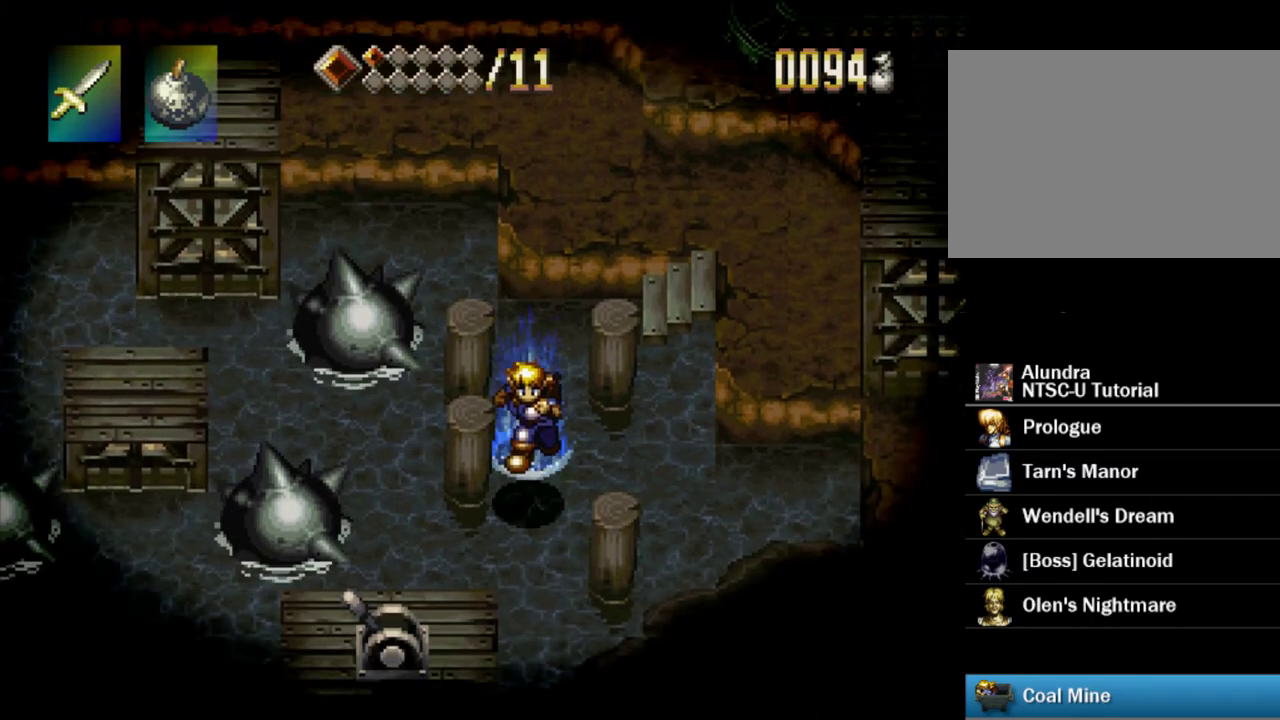
Gameplay with a controller (PlayStation layout); each line is a JSON object with the inputs held at the frame after it (dt_ms = milliseconds from this image to that frame). "events" lists button and stick changes between this image and that frame as [ms after this image, input, new state], when the widget could be followed in between. Not read: L3 R3.
{"dt_ms": 400, "buttons": ["DPAD_LEFT"], "events": [[150, "CROSS", "down"], [267, "CROSS", "up"], [300, "DPAD_LEFT", "down"], [367, "DPAD_DOWN", "up"]]}
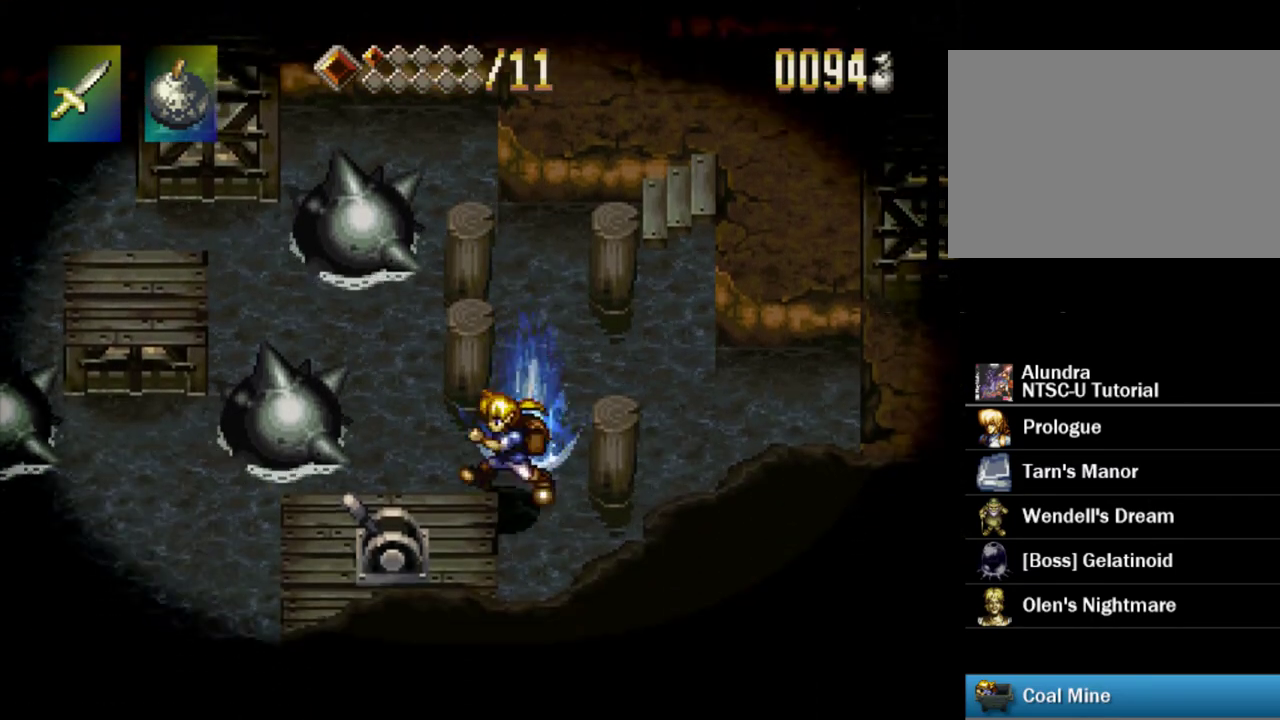
{"dt_ms": 200, "buttons": ["DPAD_LEFT"], "events": [[17, "CROSS", "down"], [150, "CROSS", "up"]]}
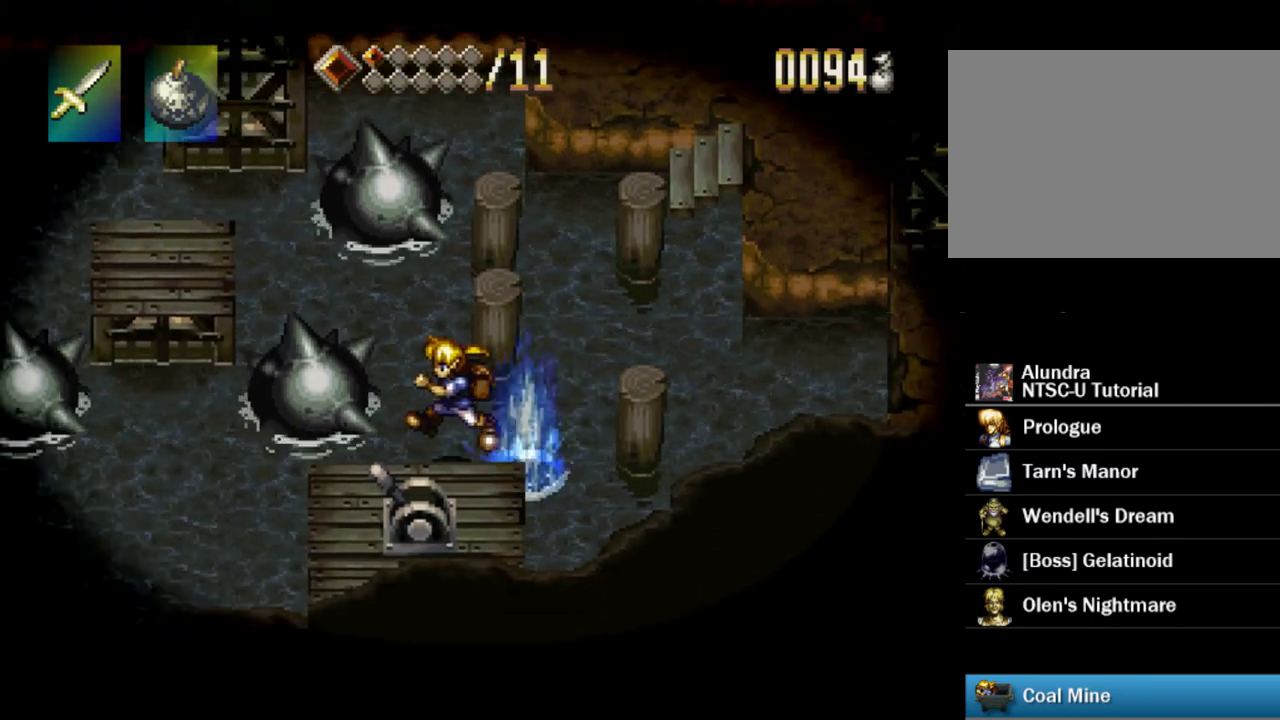
{"dt_ms": 400, "buttons": ["CROSS", "SQUARE", "DPAD_DOWN"], "events": [[150, "DPAD_DOWN", "down"], [150, "DPAD_LEFT", "up"], [283, "CROSS", "down"], [333, "SQUARE", "down"]]}
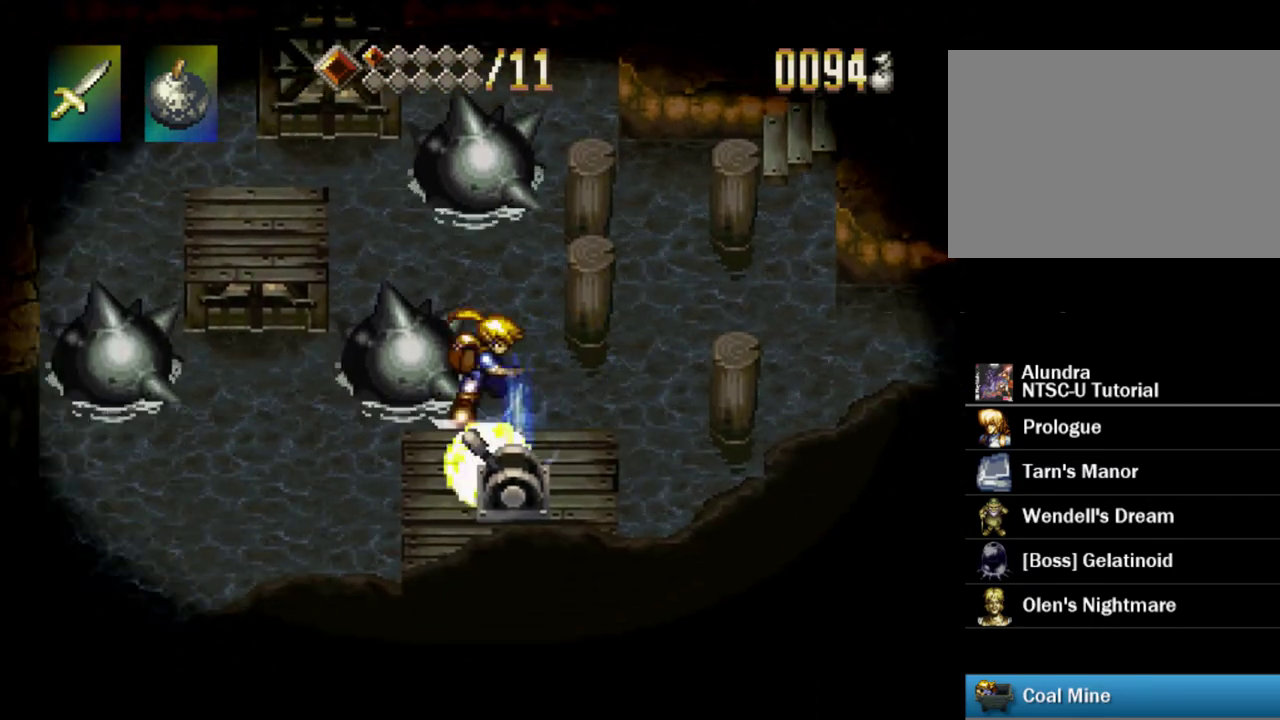
{"dt_ms": 500, "buttons": ["CROSS", "DPAD_RIGHT"], "events": [[17, "CROSS", "up"], [33, "DPAD_DOWN", "up"], [67, "SQUARE", "up"], [233, "DPAD_RIGHT", "down"], [500, "CROSS", "down"]]}
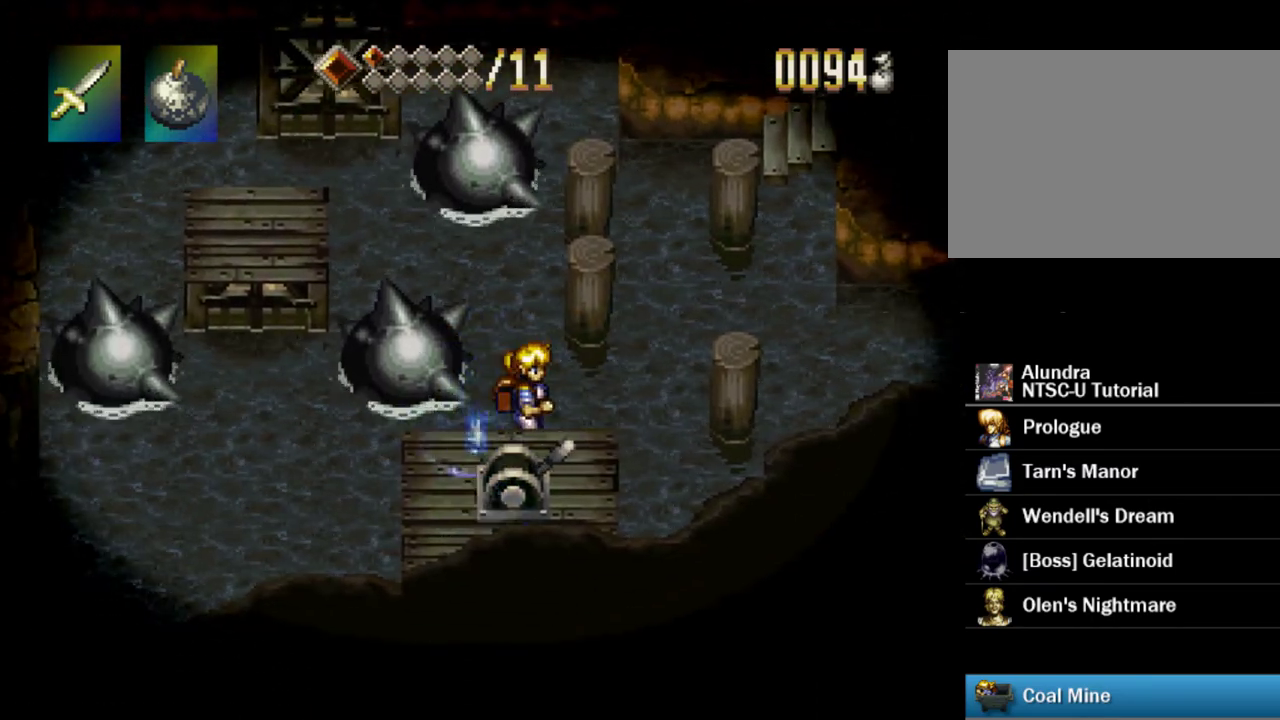
{"dt_ms": 400, "buttons": ["CROSS", "DPAD_UP", "DPAD_RIGHT"], "events": [[117, "DPAD_UP", "down"], [133, "CROSS", "up"], [183, "DPAD_RIGHT", "up"], [300, "DPAD_RIGHT", "down"], [350, "CROSS", "down"]]}
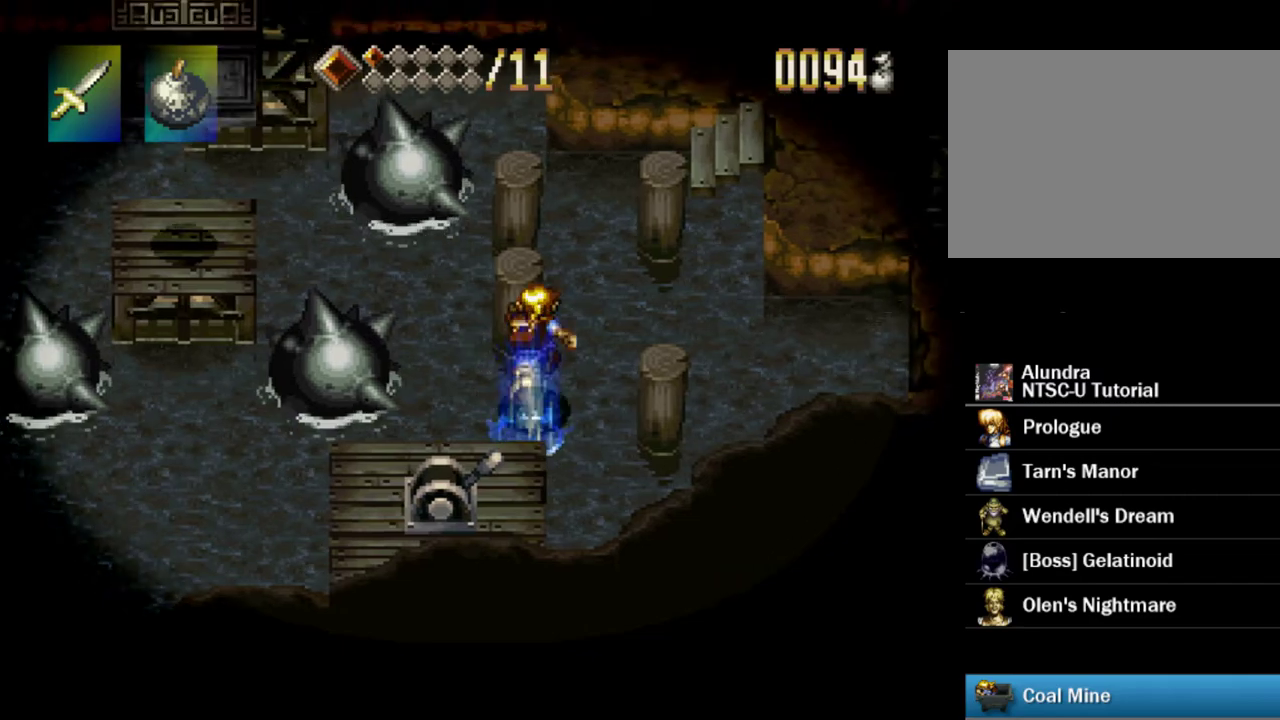
{"dt_ms": 300, "buttons": ["CROSS", "DPAD_UP"], "events": [[67, "CROSS", "up"], [117, "DPAD_RIGHT", "up"], [217, "CROSS", "down"]]}
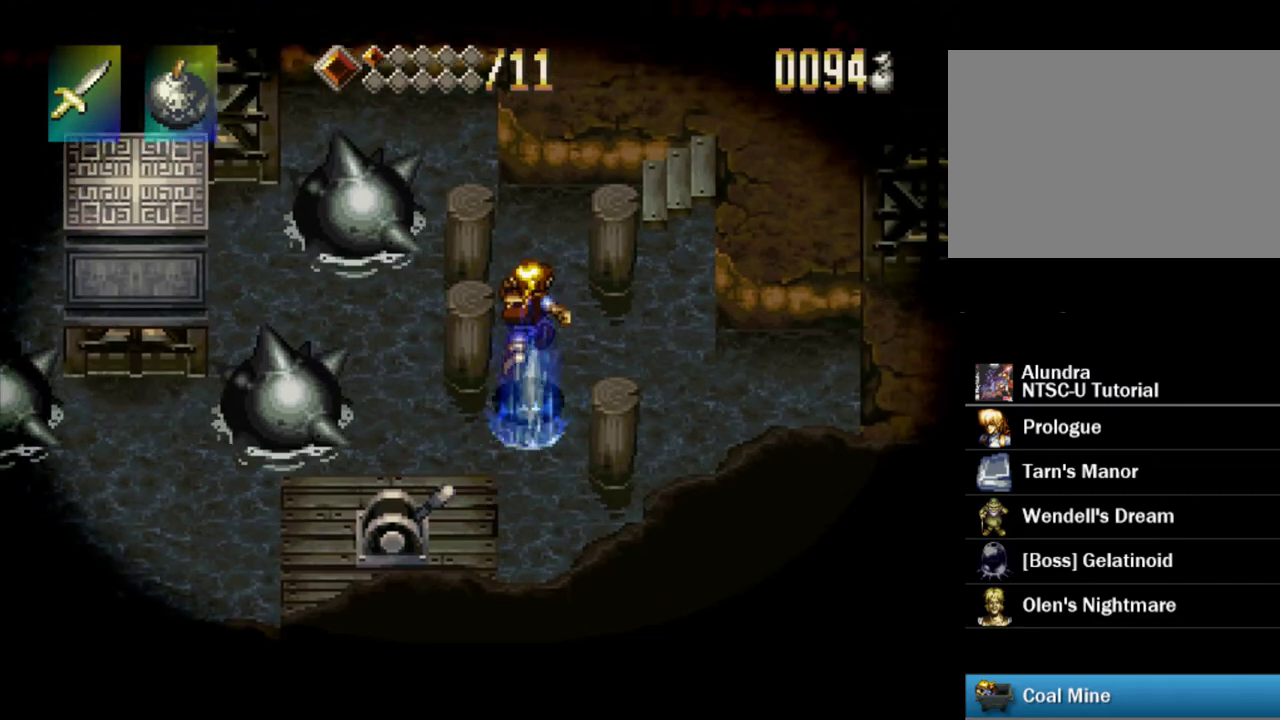
{"dt_ms": 400, "buttons": ["CROSS", "DPAD_UP"], "events": [[17, "CROSS", "up"], [100, "CROSS", "down"], [283, "CROSS", "up"], [333, "CROSS", "down"]]}
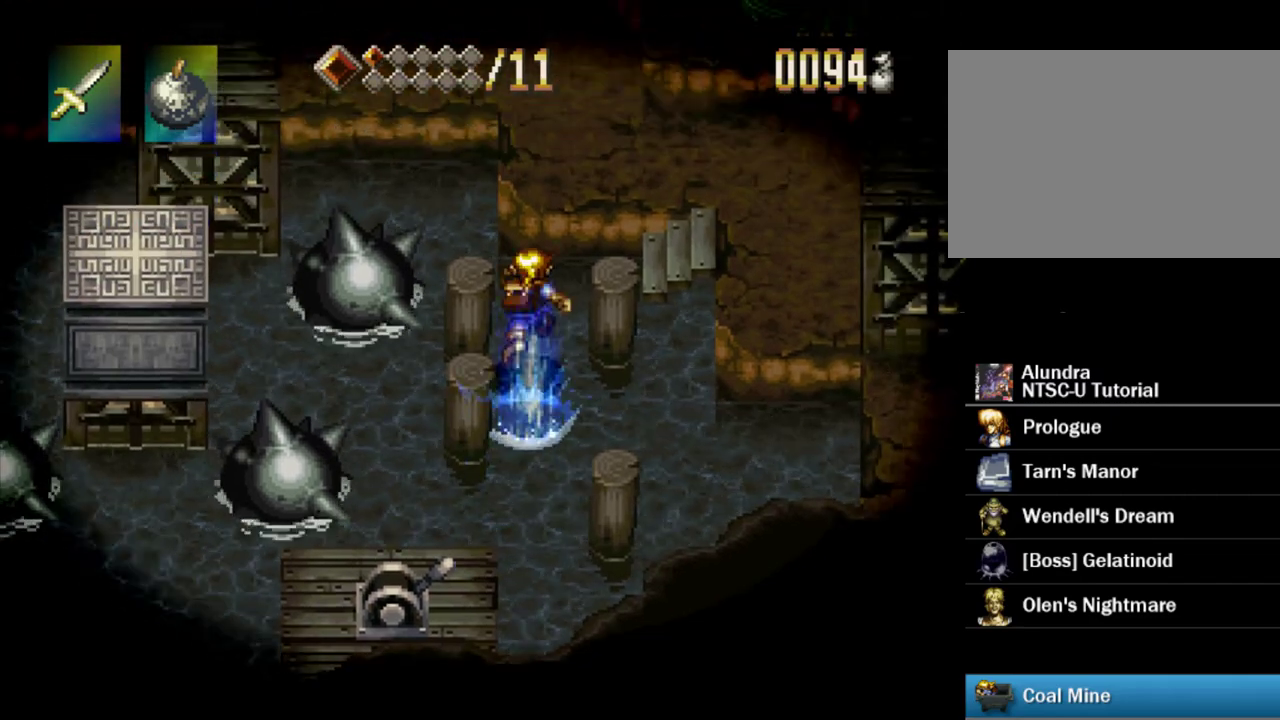
{"dt_ms": 300, "buttons": ["DPAD_UP", "DPAD_RIGHT"], "events": [[83, "CROSS", "up"], [150, "CROSS", "down"], [283, "DPAD_RIGHT", "down"], [300, "CROSS", "up"]]}
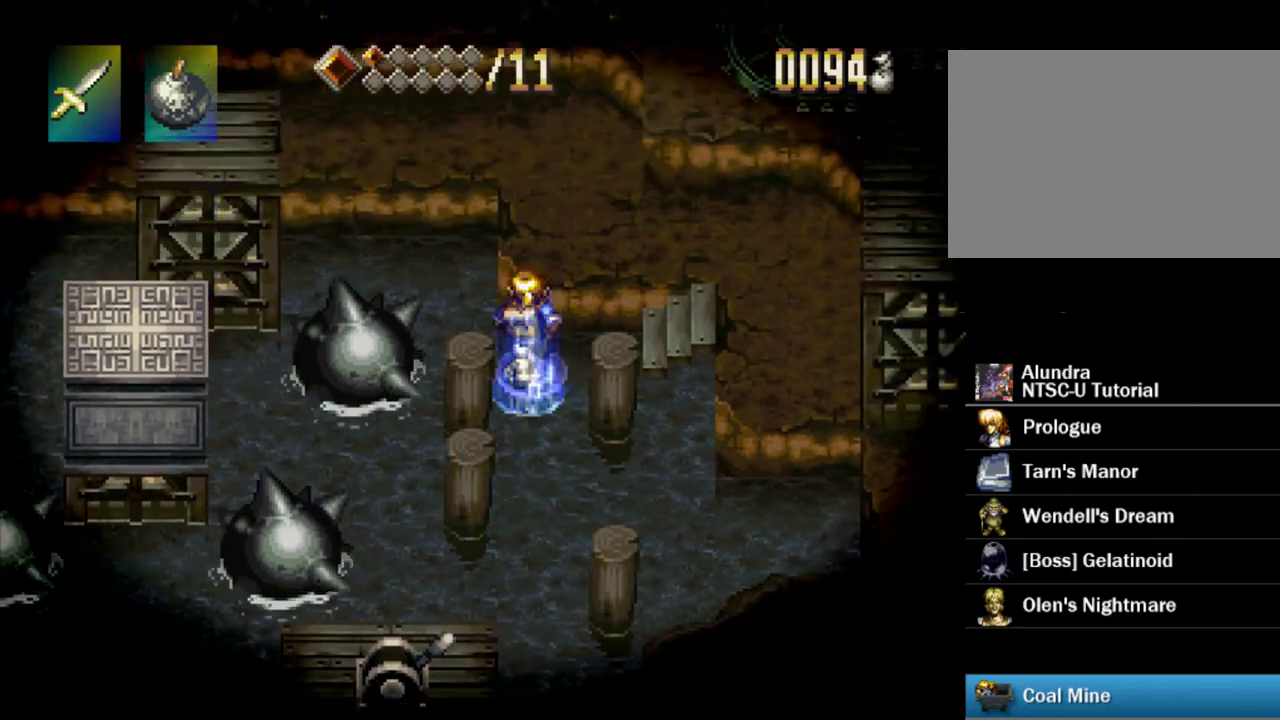
{"dt_ms": 400, "buttons": ["CROSS", "DPAD_UP", "DPAD_RIGHT"], "events": [[67, "CROSS", "down"], [200, "CROSS", "up"], [333, "CROSS", "down"]]}
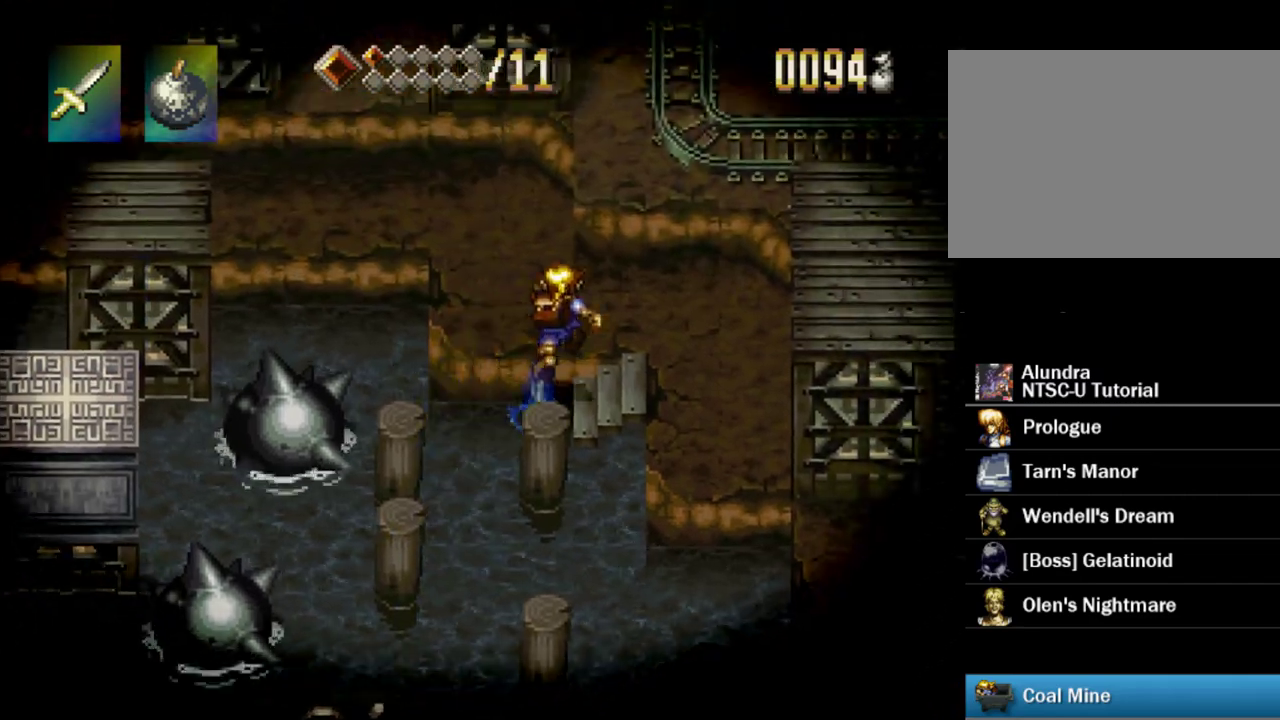
{"dt_ms": 300, "buttons": ["CROSS", "DPAD_UP", "DPAD_LEFT"], "events": [[67, "CROSS", "up"], [150, "DPAD_RIGHT", "up"], [167, "CROSS", "down"], [233, "DPAD_LEFT", "down"]]}
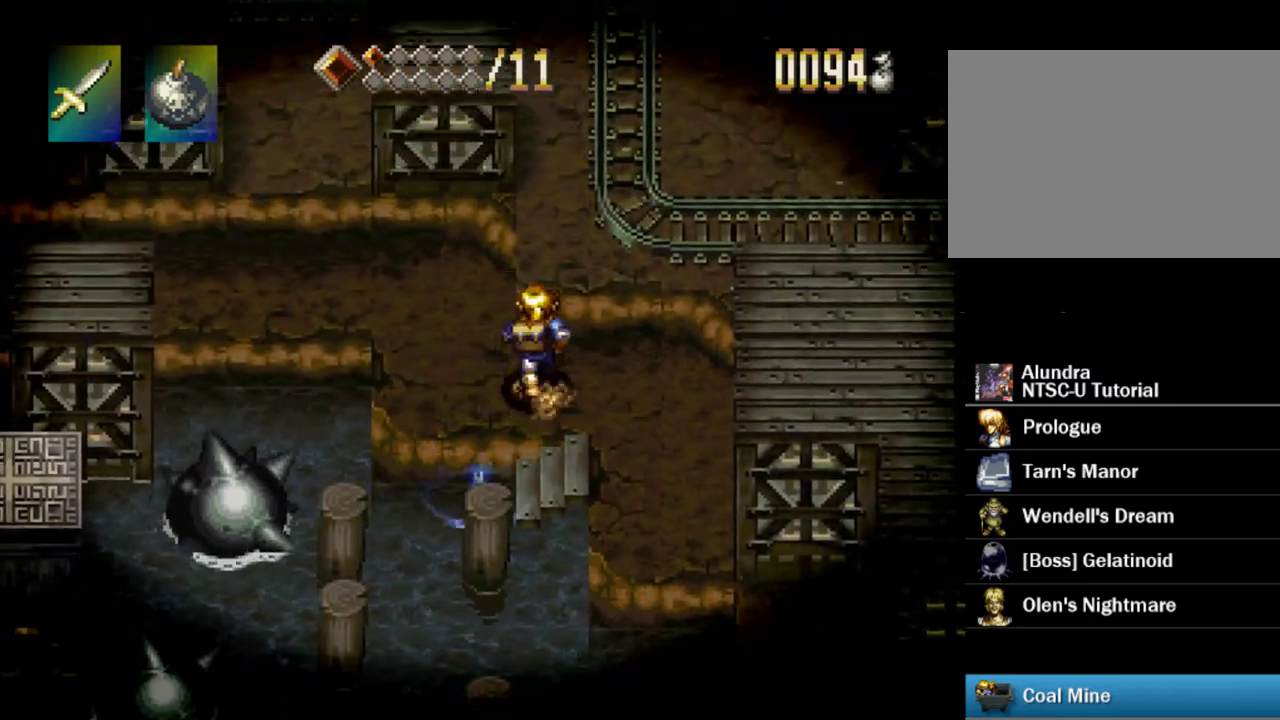
{"dt_ms": 300, "buttons": ["DPAD_UP", "DPAD_LEFT"], "events": [[17, "CROSS", "up"]]}
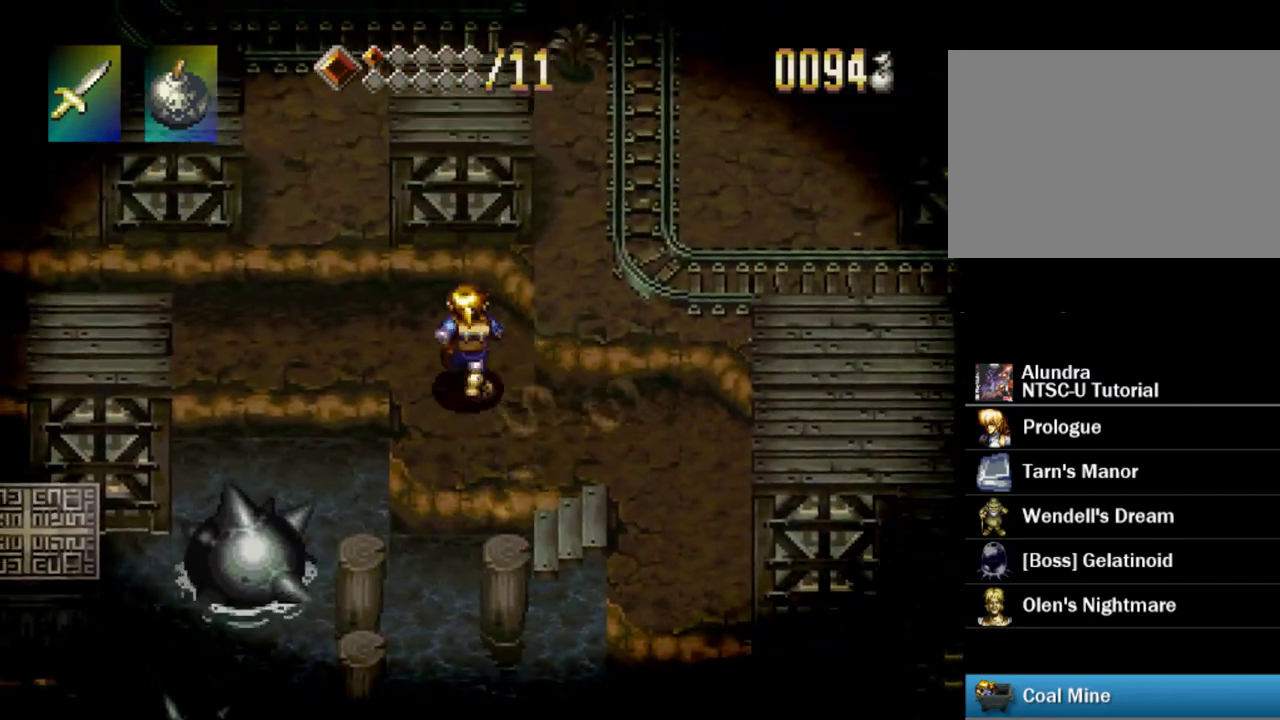
{"dt_ms": 600, "buttons": ["DPAD_UP", "DPAD_LEFT"], "events": [[183, "DPAD_UP", "up"], [600, "DPAD_UP", "down"]]}
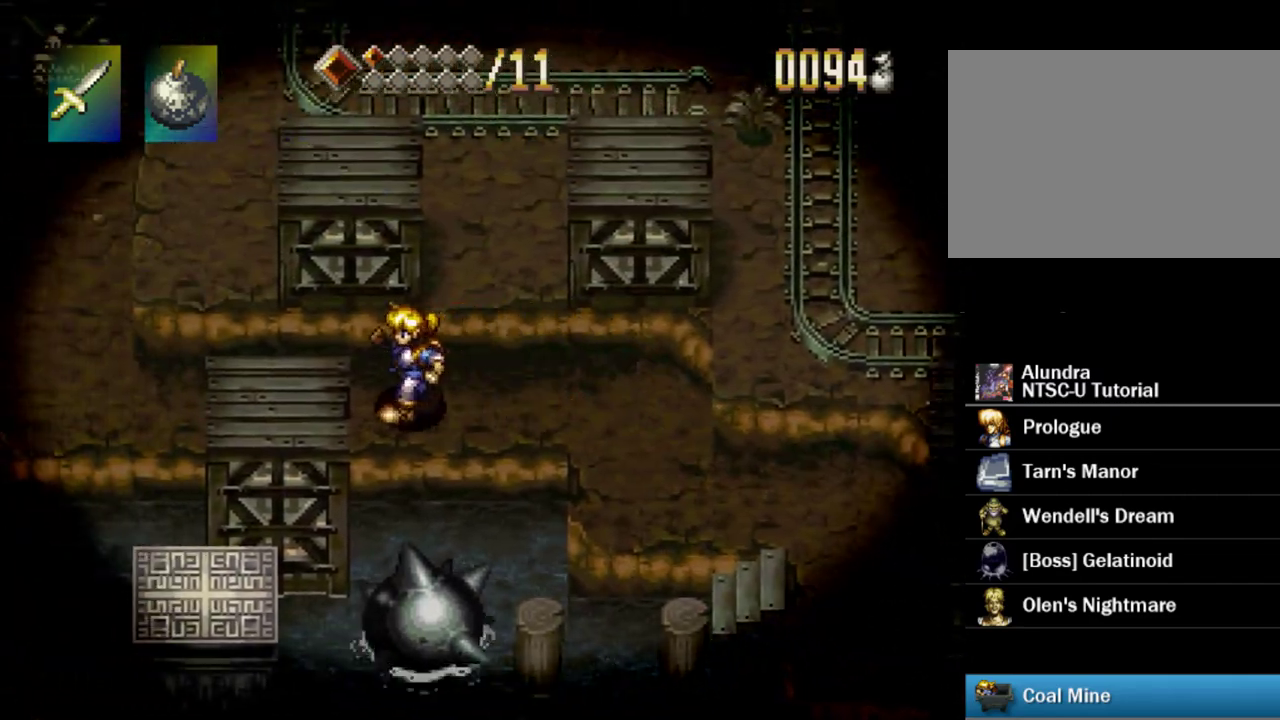
{"dt_ms": 500, "buttons": ["CROSS", "DPAD_UP"], "events": [[233, "DPAD_UP", "up"], [450, "CROSS", "down"], [467, "DPAD_UP", "down"], [483, "DPAD_LEFT", "up"]]}
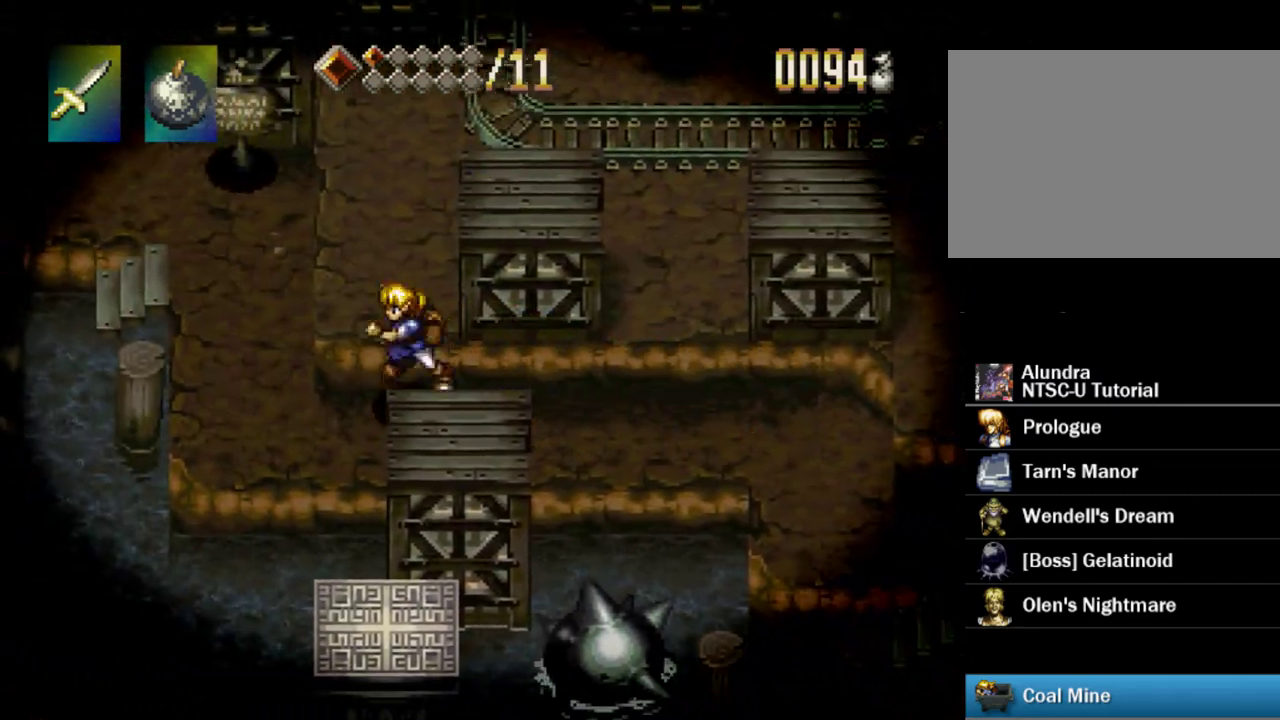
{"dt_ms": 400, "buttons": ["DPAD_RIGHT"], "events": [[167, "CROSS", "up"], [283, "DPAD_UP", "up"], [383, "DPAD_RIGHT", "down"]]}
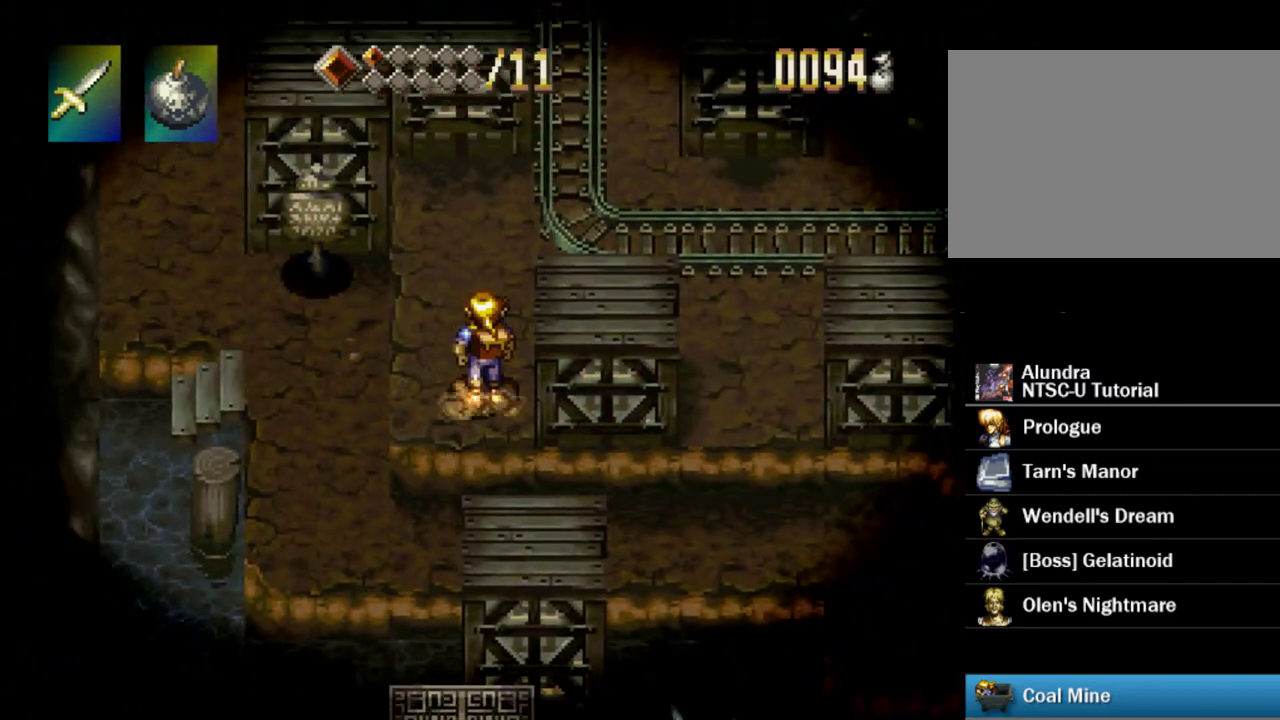
{"dt_ms": 500, "buttons": [], "events": [[117, "DPAD_RIGHT", "up"], [283, "DPAD_DOWN", "down"], [433, "DPAD_DOWN", "up"]]}
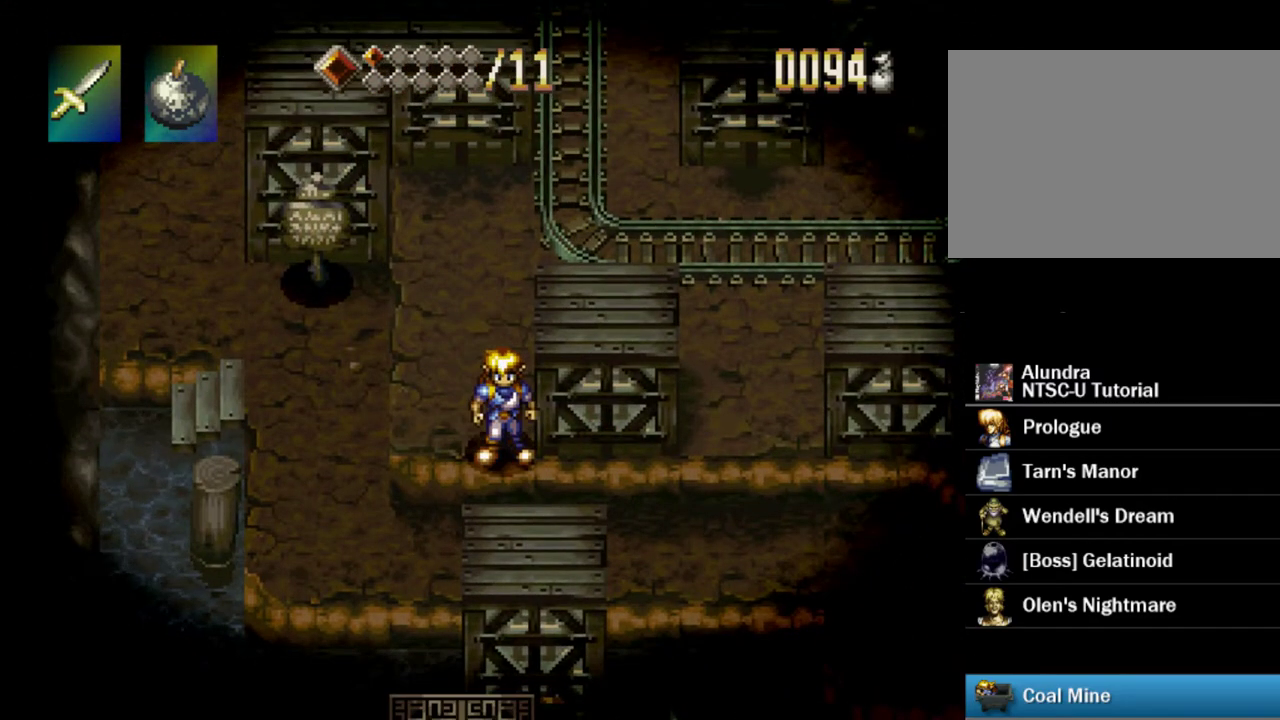
{"dt_ms": 500, "buttons": [], "events": []}
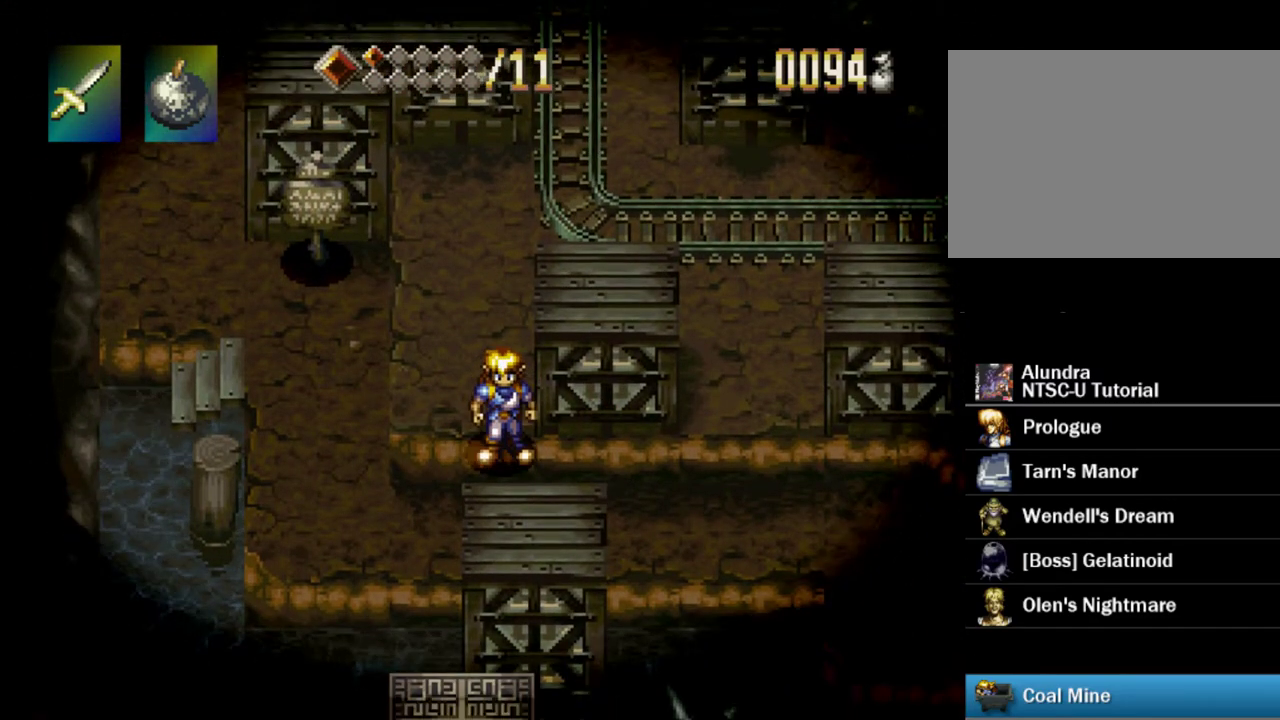
{"dt_ms": 500, "buttons": ["CROSS", "DPAD_DOWN"], "events": [[333, "CROSS", "down"], [333, "DPAD_DOWN", "down"]]}
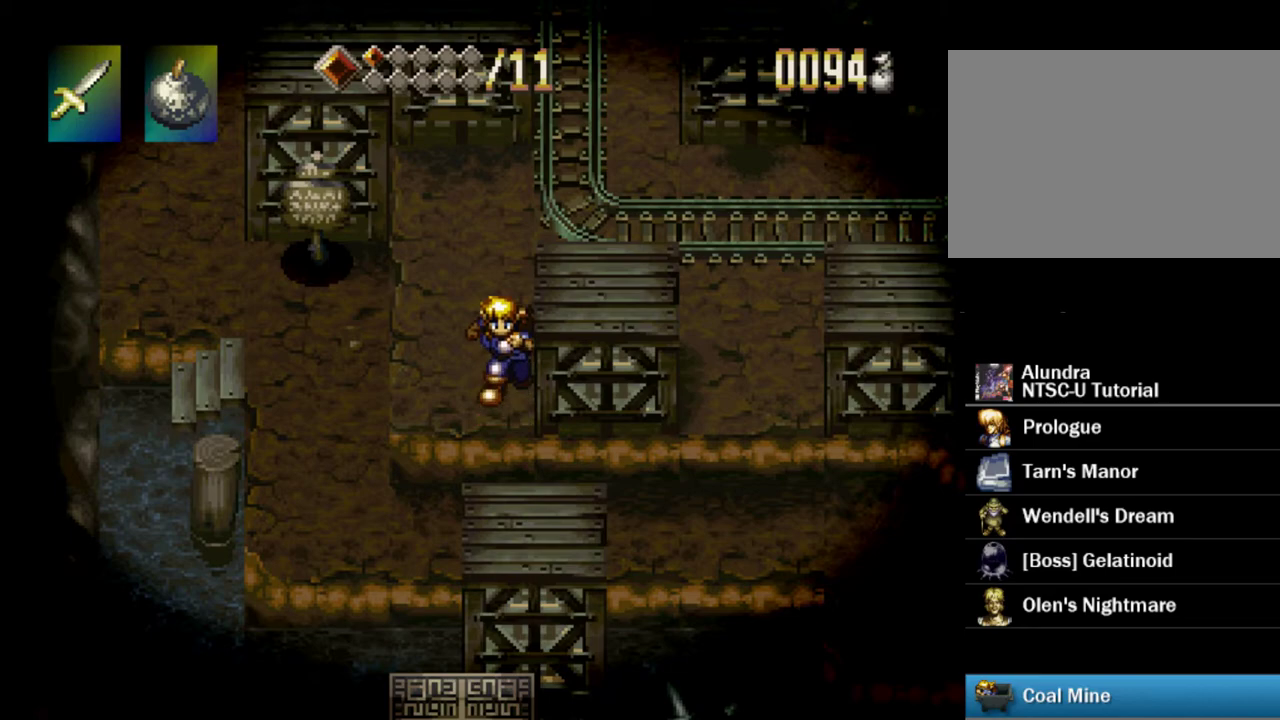
{"dt_ms": 700, "buttons": ["DPAD_UP"], "events": [[283, "CROSS", "up"], [283, "DPAD_DOWN", "up"], [667, "DPAD_UP", "down"]]}
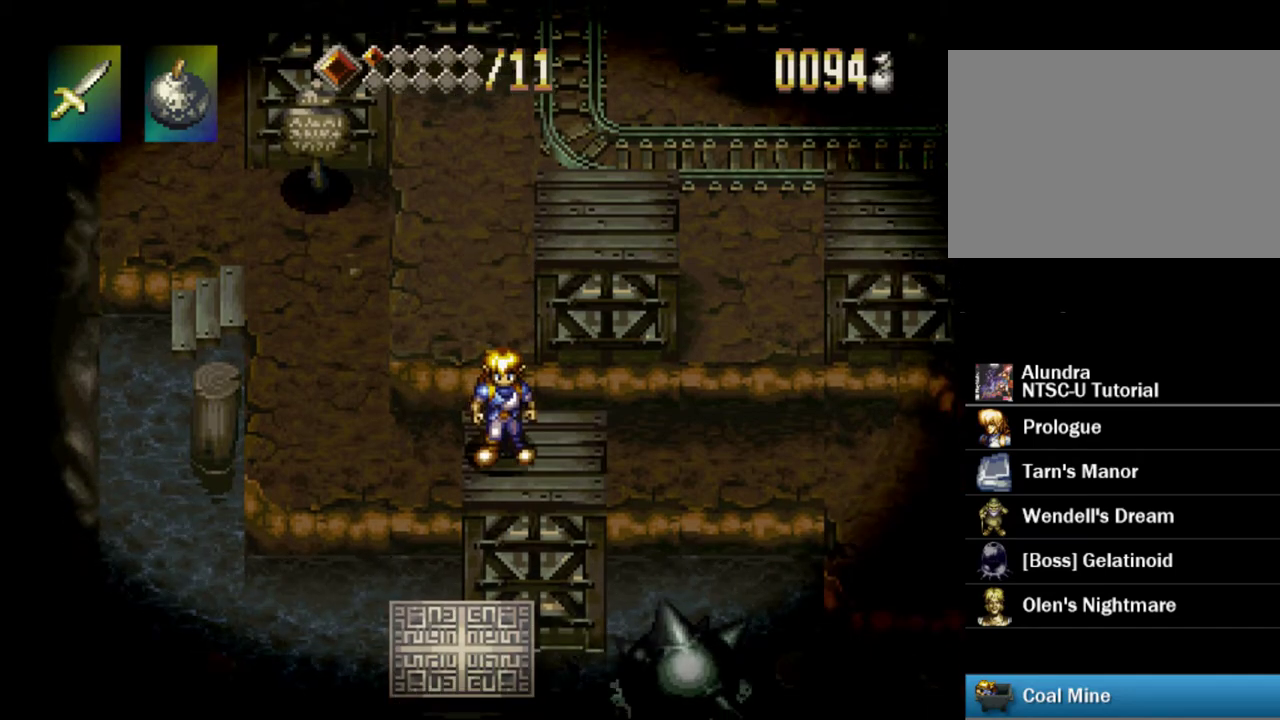
{"dt_ms": 500, "buttons": [], "events": [[100, "CROSS", "down"], [217, "CROSS", "up"], [500, "DPAD_UP", "up"]]}
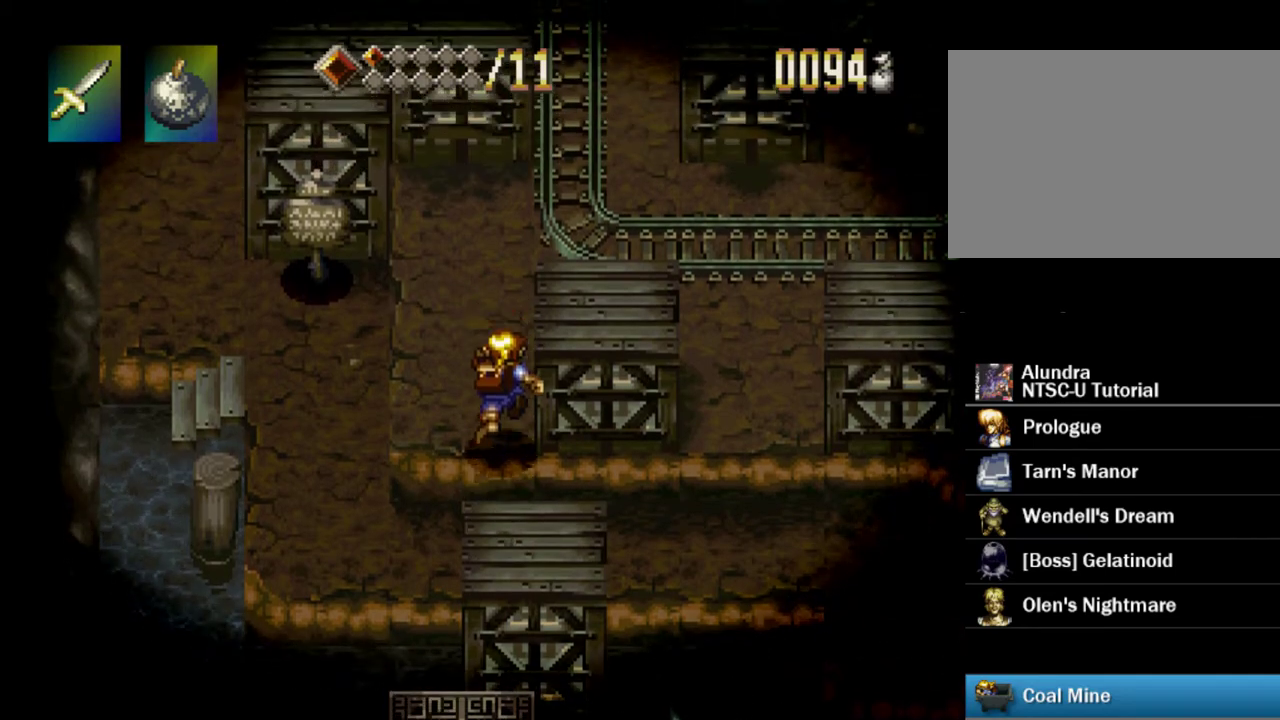
{"dt_ms": 400, "buttons": ["CROSS", "DPAD_DOWN"], "events": [[300, "DPAD_DOWN", "down"], [383, "CROSS", "down"]]}
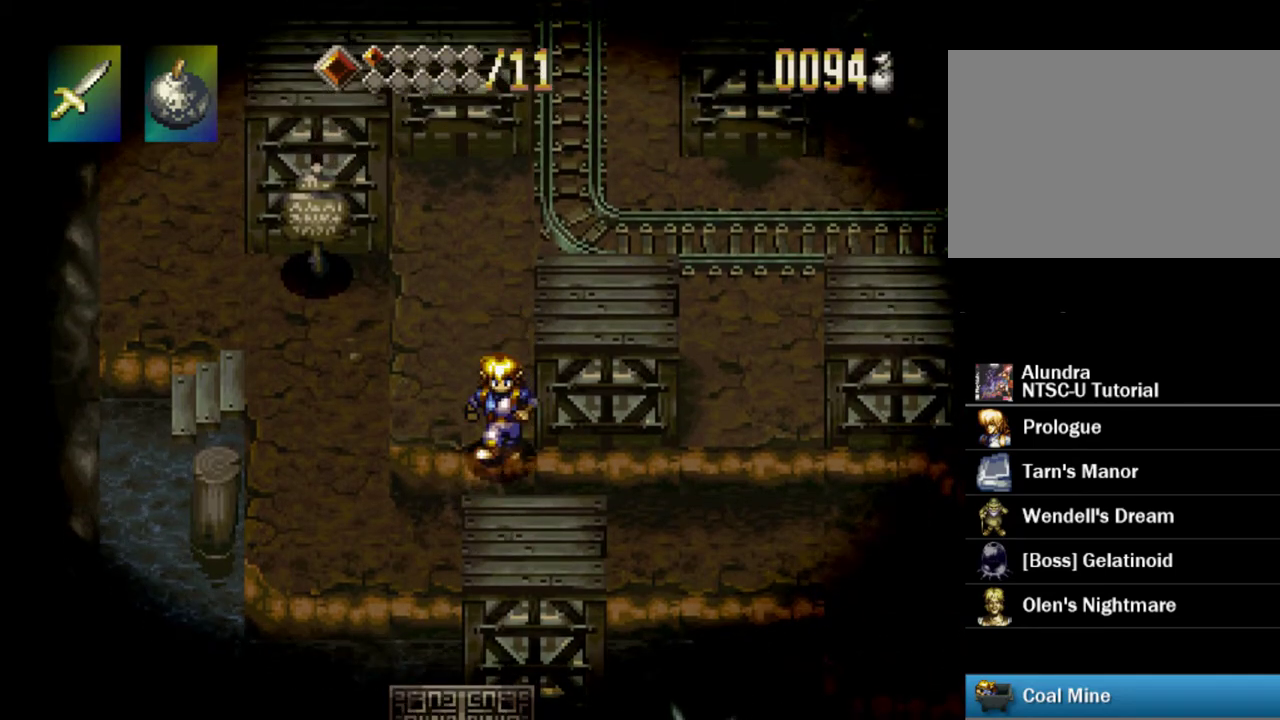
{"dt_ms": 400, "buttons": ["DPAD_DOWN"], "events": [[283, "CROSS", "up"]]}
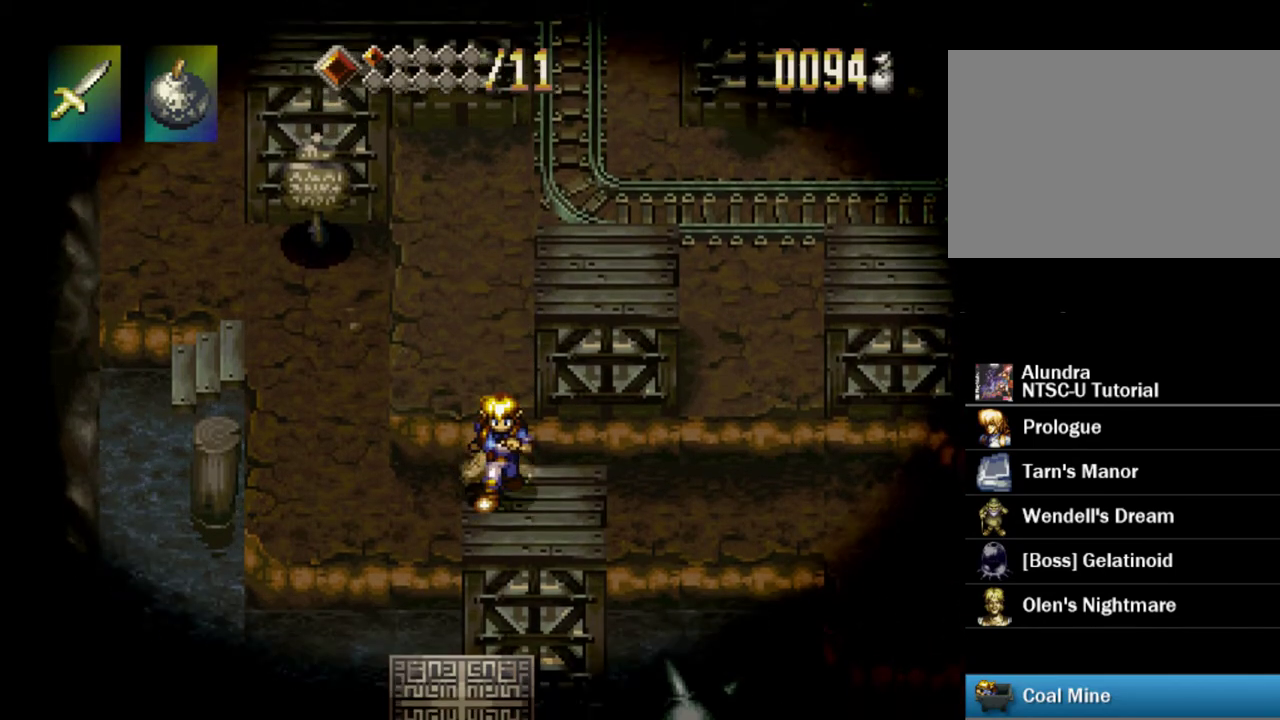
{"dt_ms": 500, "buttons": [], "events": [[33, "DPAD_DOWN", "up"]]}
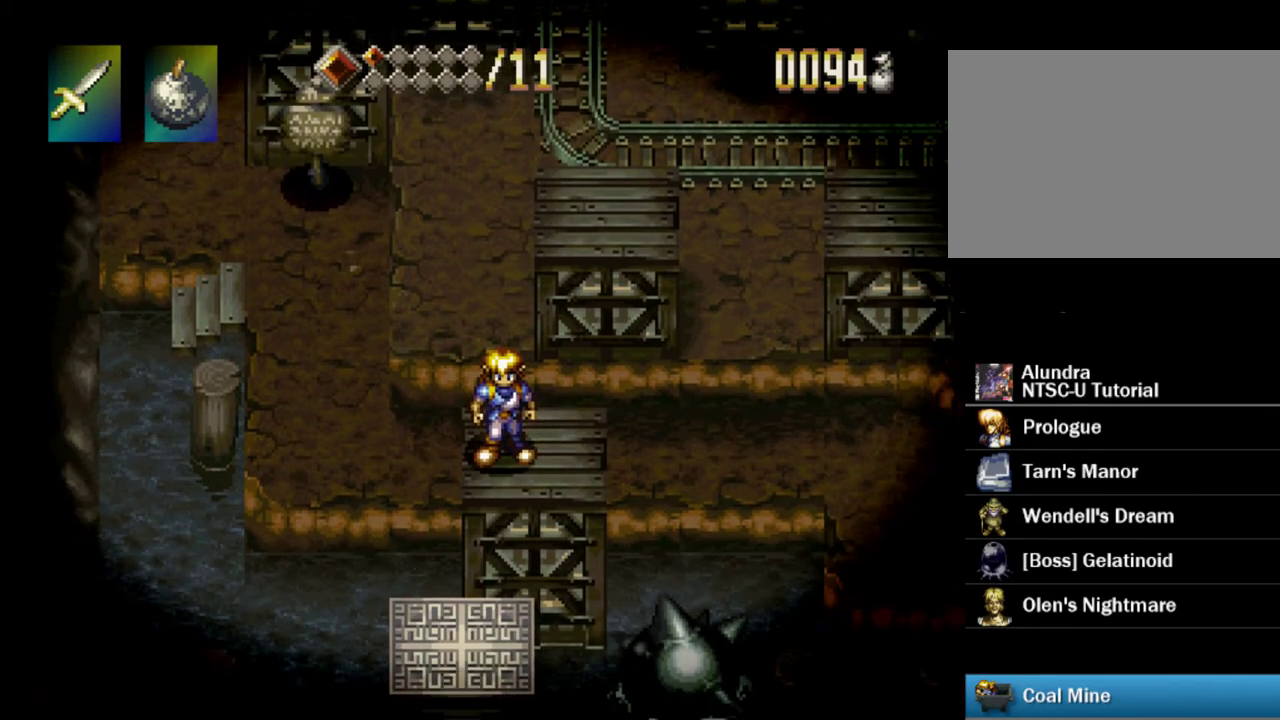
{"dt_ms": 700, "buttons": ["DPAD_DOWN"], "events": [[650, "DPAD_DOWN", "down"]]}
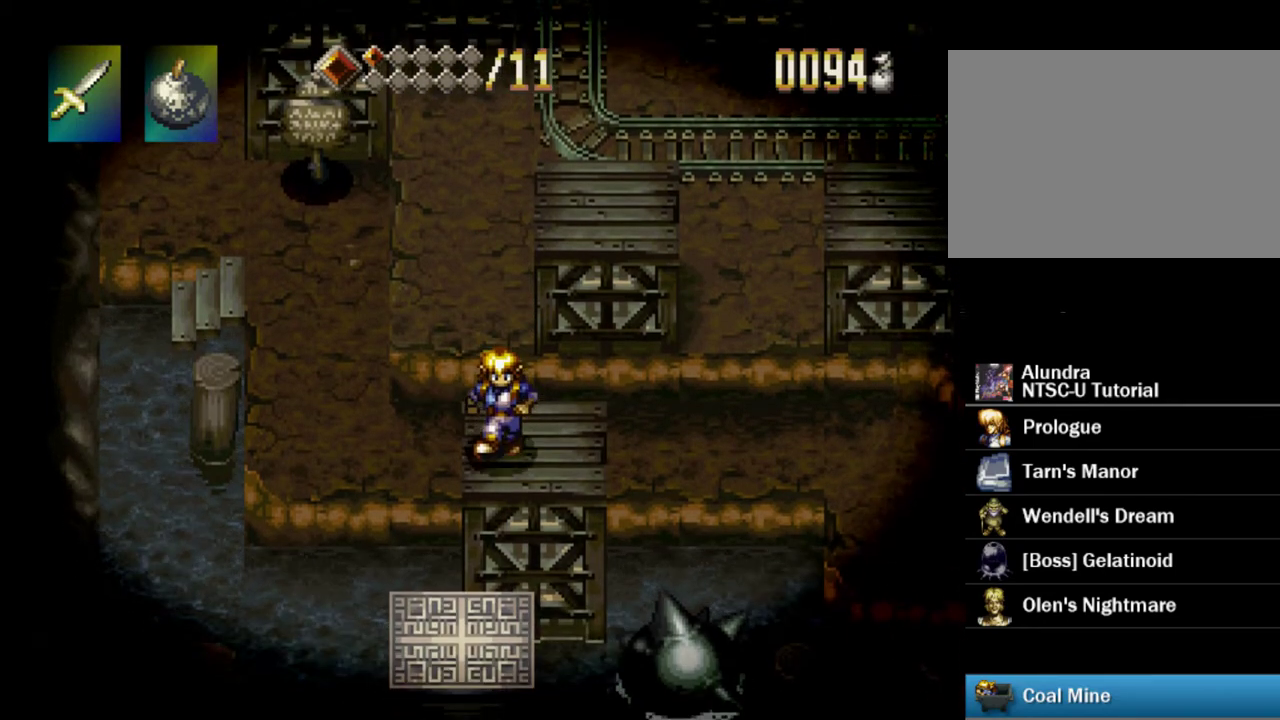
{"dt_ms": 300, "buttons": ["CROSS", "DPAD_DOWN"], "events": [[183, "CROSS", "down"]]}
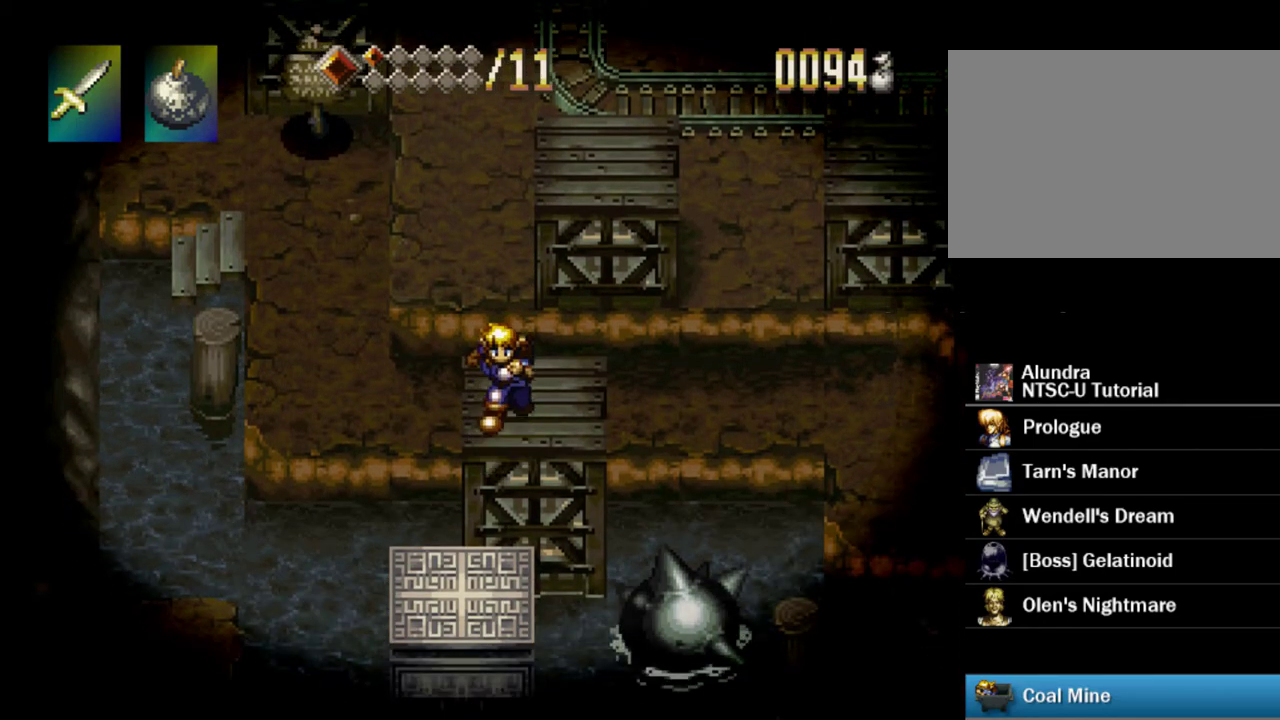
{"dt_ms": 500, "buttons": ["DPAD_LEFT"], "events": [[117, "CROSS", "up"], [417, "DPAD_LEFT", "down"], [433, "DPAD_DOWN", "up"]]}
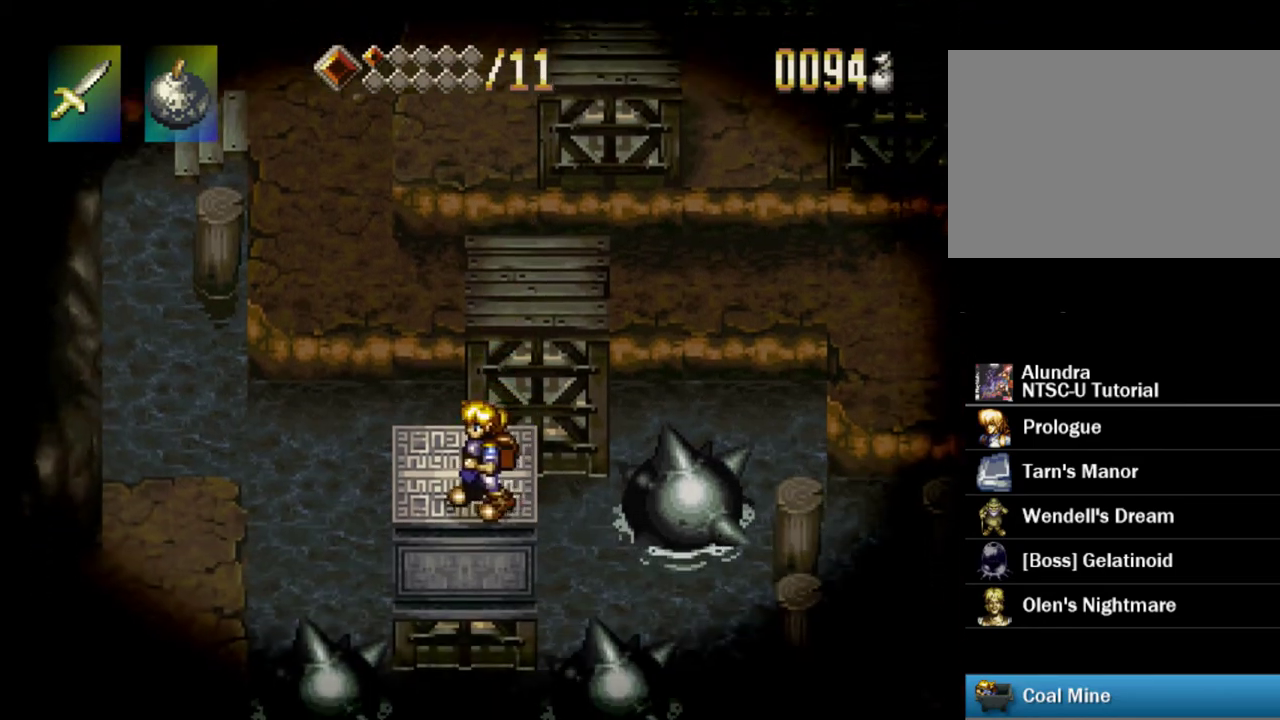
{"dt_ms": 600, "buttons": ["DPAD_DOWN", "DPAD_LEFT"], "events": [[233, "CROSS", "down"], [483, "CROSS", "up"], [567, "DPAD_DOWN", "down"]]}
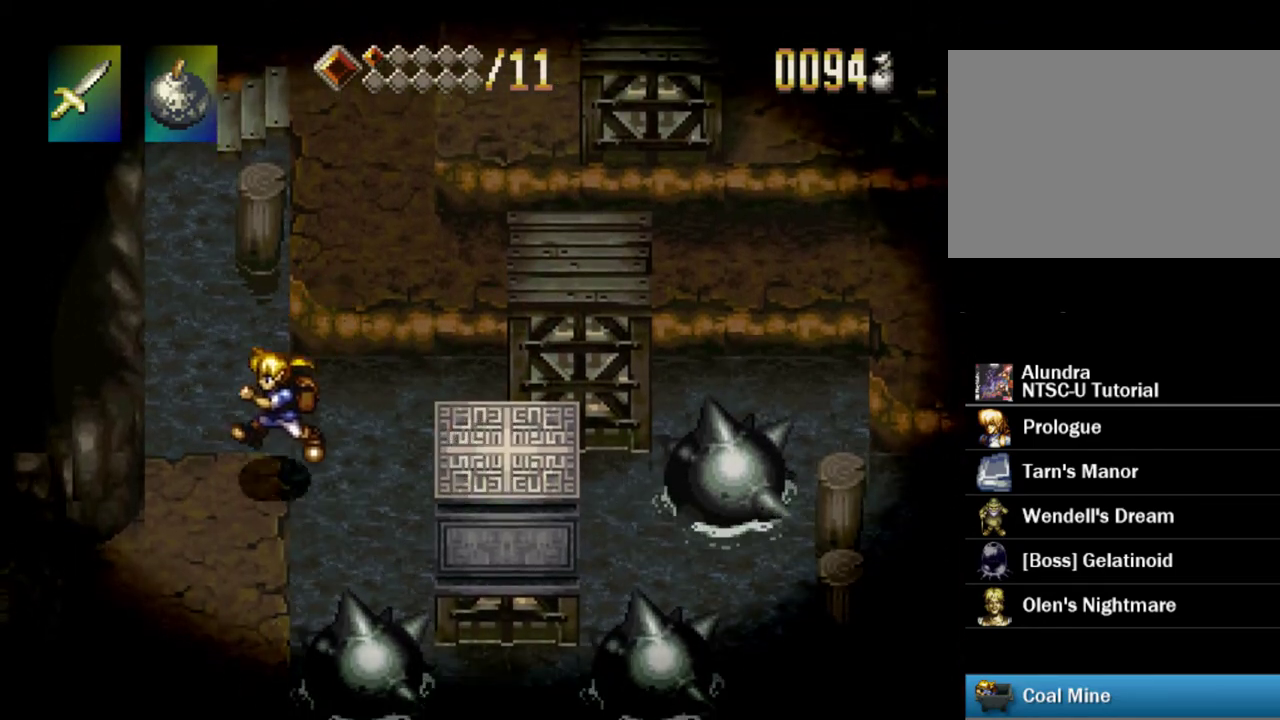
{"dt_ms": 400, "buttons": ["DPAD_DOWN", "DPAD_LEFT"], "events": [[17, "DPAD_LEFT", "up"], [133, "DPAD_LEFT", "down"]]}
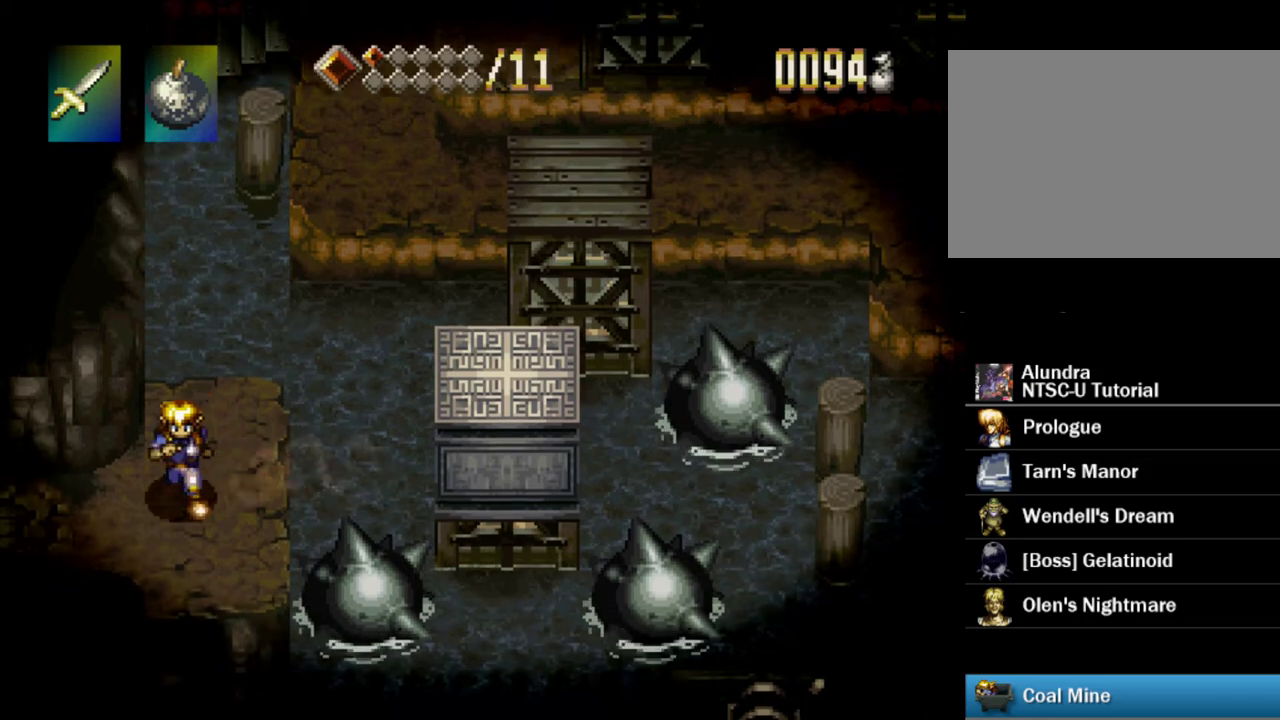
{"dt_ms": 400, "buttons": ["DPAD_LEFT"], "events": [[367, "DPAD_DOWN", "up"]]}